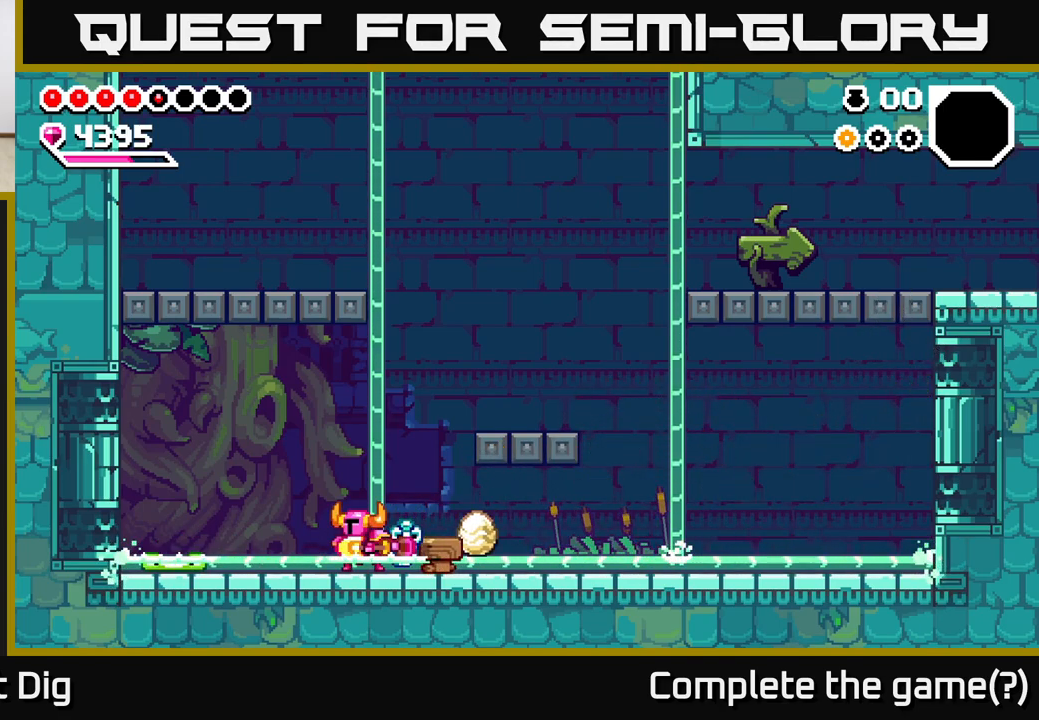
Gameplay with a controller (Xbox layout); each line is a JSON object with the inputs held at the frame after it. "events" lists button and stick changes between this image and that frame as [ms after this image, input, new state], when the widget could be followed in between.
{"buttons": ["X"], "left_stick": "left", "right_stick": "center", "events": [[17, "X", "down"], [150, "X", "up"], [233, "X", "down"], [300, "left_stick", "center"], [367, "X", "up"], [483, "X", "down"], [483, "left_stick", "left"]]}
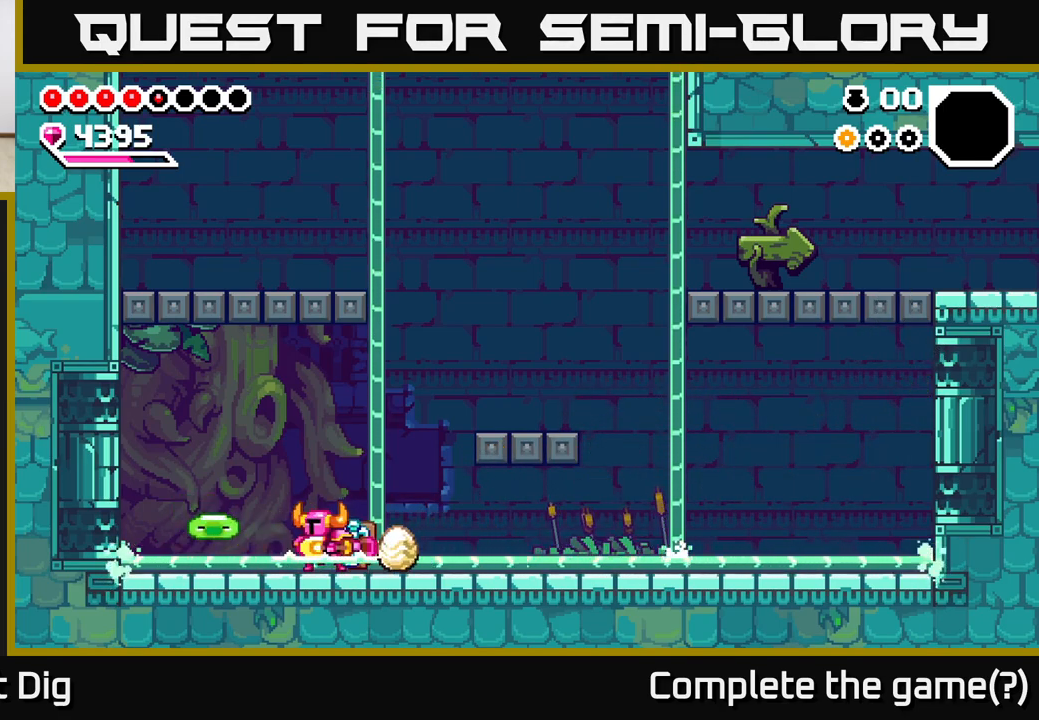
{"buttons": [], "left_stick": "left", "right_stick": "center", "events": [[100, "X", "up"], [183, "X", "down"], [317, "X", "up"], [383, "X", "down"], [467, "X", "up"]]}
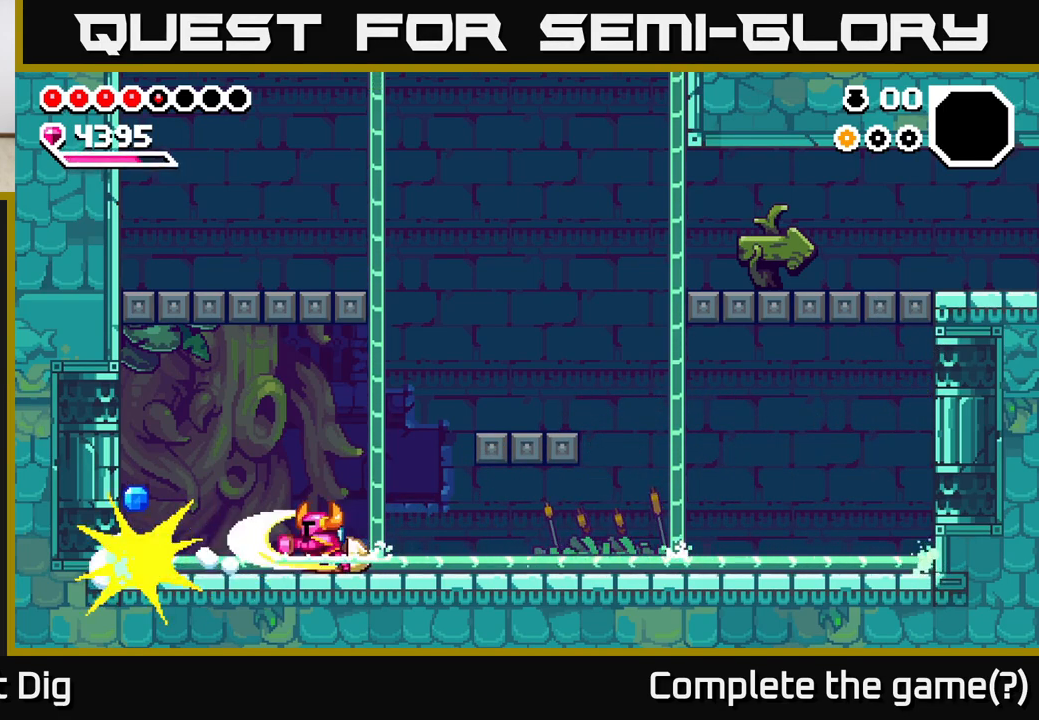
{"buttons": ["A"], "left_stick": "right", "right_stick": "center", "events": [[100, "left_stick", "right"], [300, "A", "down"]]}
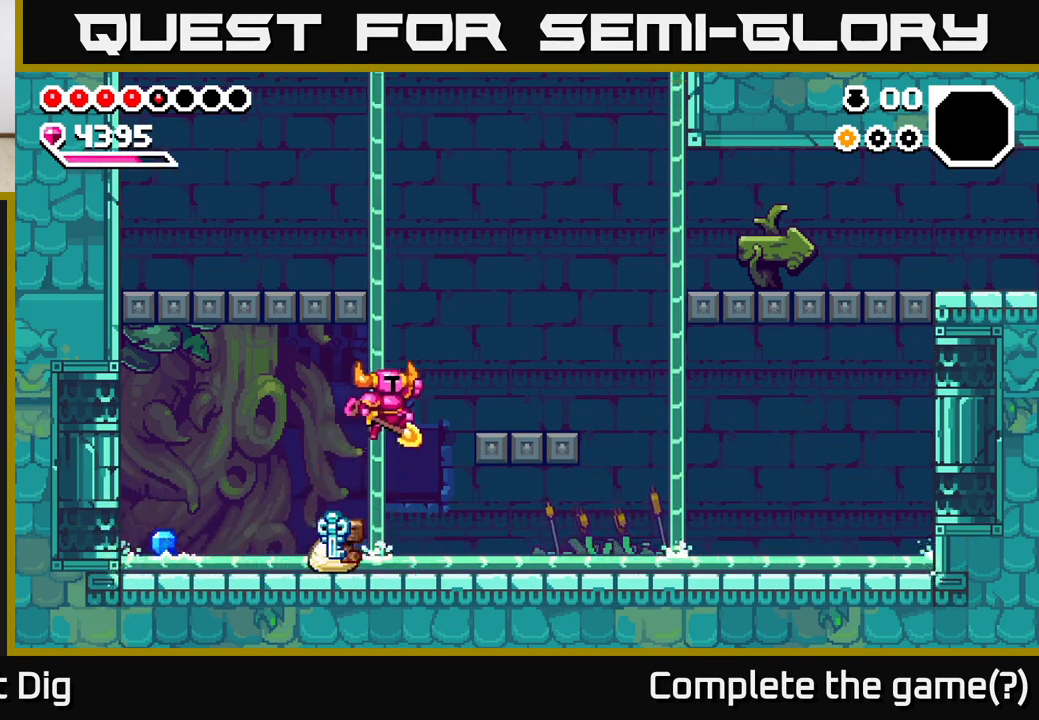
{"buttons": [], "left_stick": "left", "right_stick": "center", "events": [[283, "A", "up"], [300, "left_stick", "left"]]}
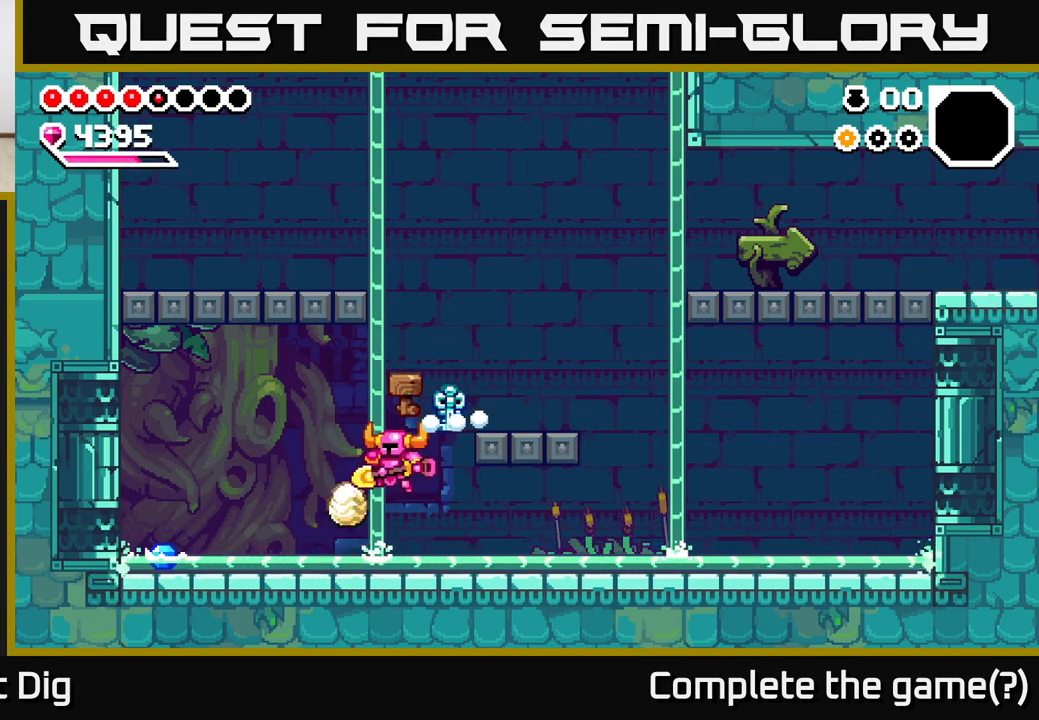
{"buttons": [], "left_stick": "right", "right_stick": "center", "events": [[317, "A", "down"], [350, "left_stick", "right"], [500, "A", "up"]]}
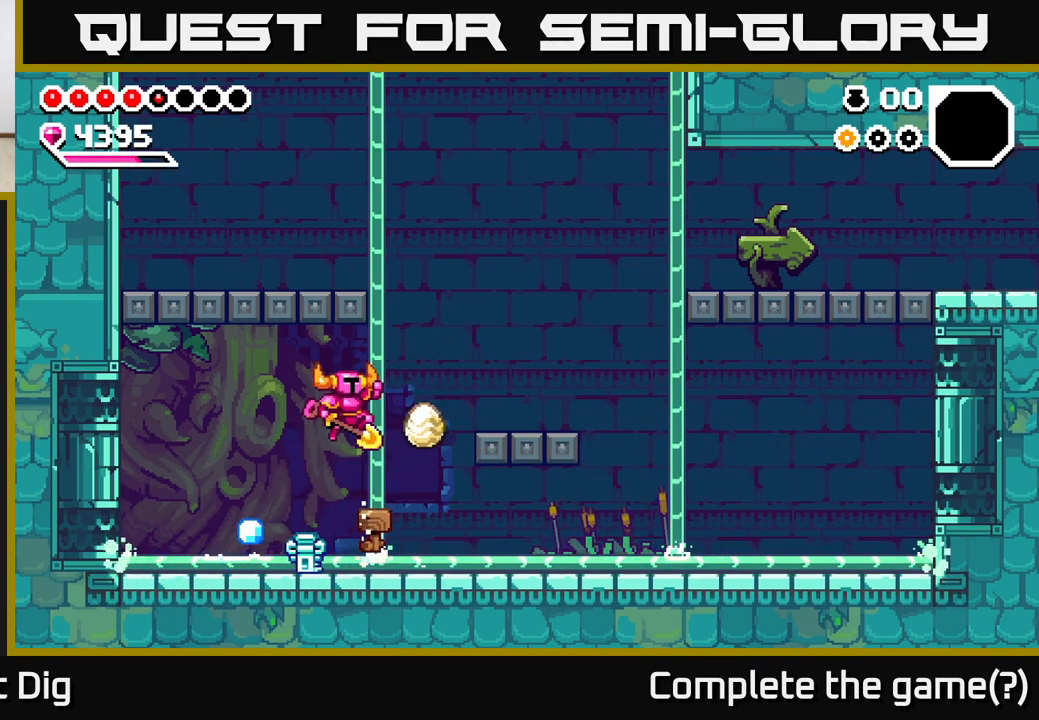
{"buttons": [], "left_stick": "center", "right_stick": "center", "events": [[217, "left_stick", "center"]]}
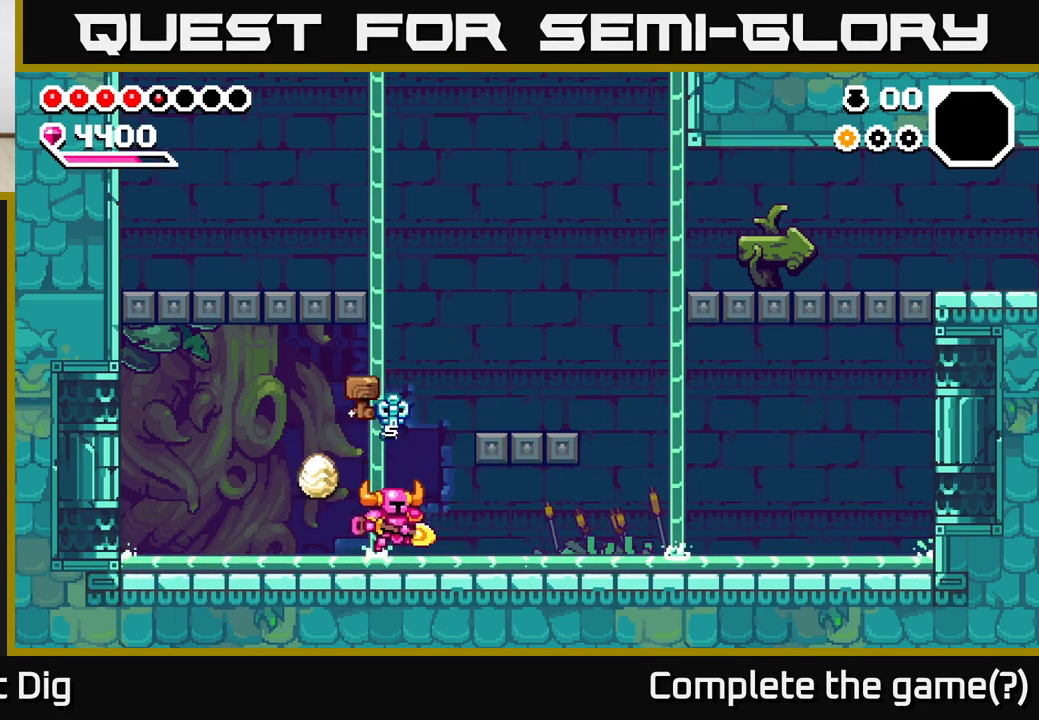
{"buttons": [], "left_stick": "right", "right_stick": "center", "events": [[100, "A", "down"], [100, "left_stick", "right"], [433, "A", "up"]]}
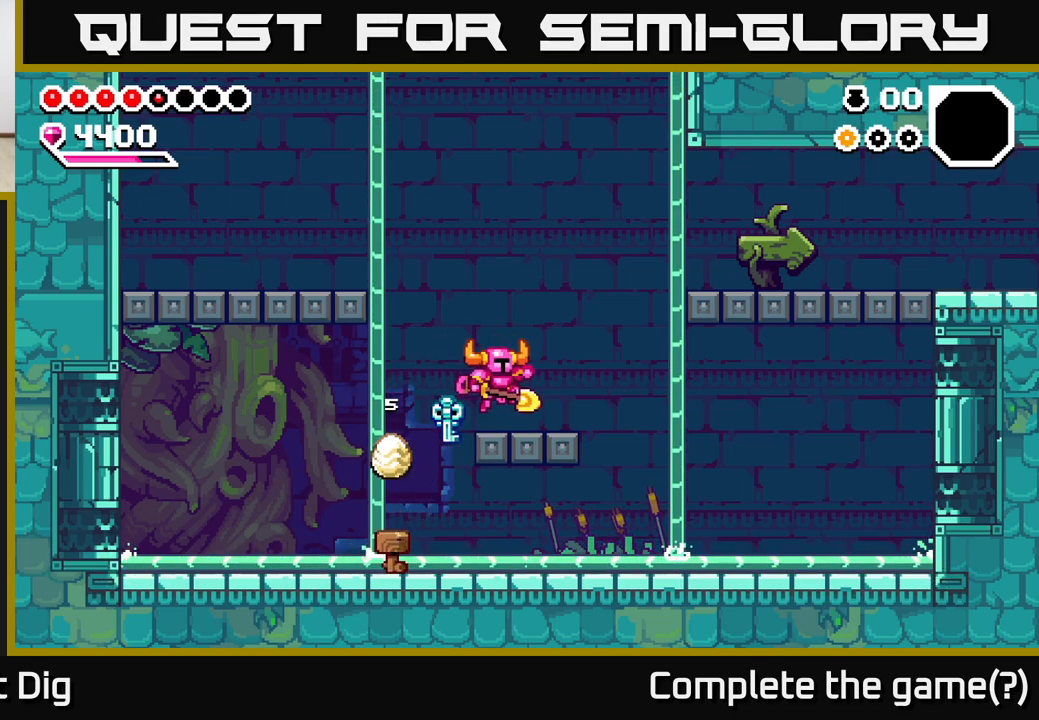
{"buttons": ["A"], "left_stick": "right", "right_stick": "center", "events": [[233, "A", "down"]]}
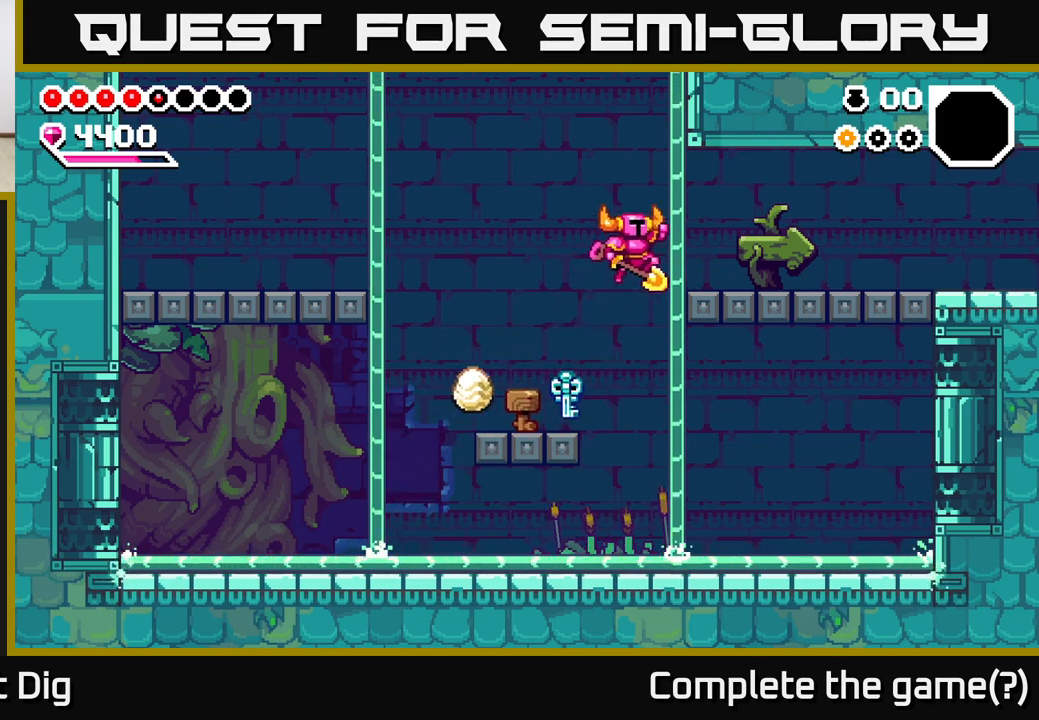
{"buttons": [], "left_stick": "right", "right_stick": "center", "events": [[150, "A", "up"], [317, "A", "down"], [417, "A", "up"]]}
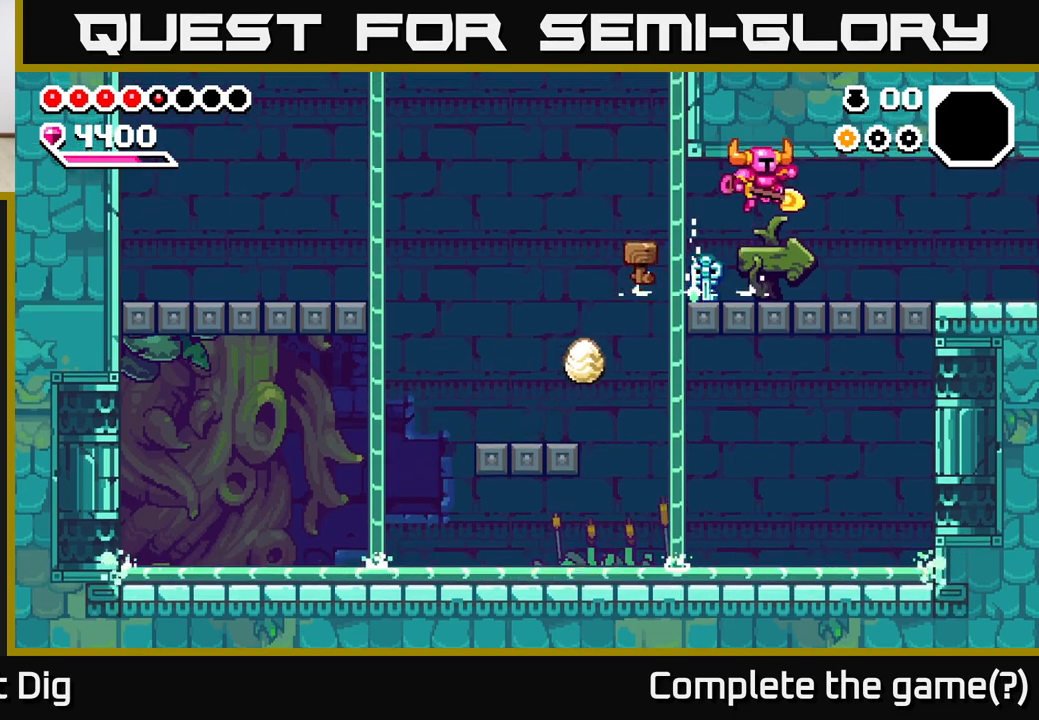
{"buttons": [], "left_stick": "right", "right_stick": "center", "events": [[317, "A", "down"], [433, "A", "up"]]}
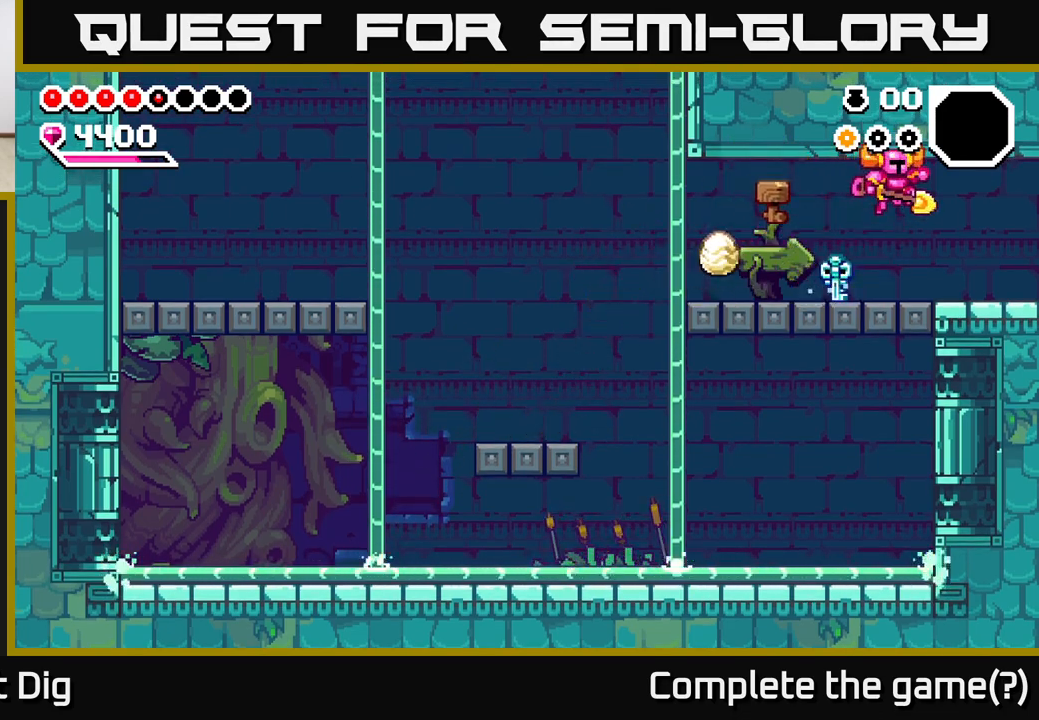
{"buttons": [], "left_stick": "right", "right_stick": "center", "events": []}
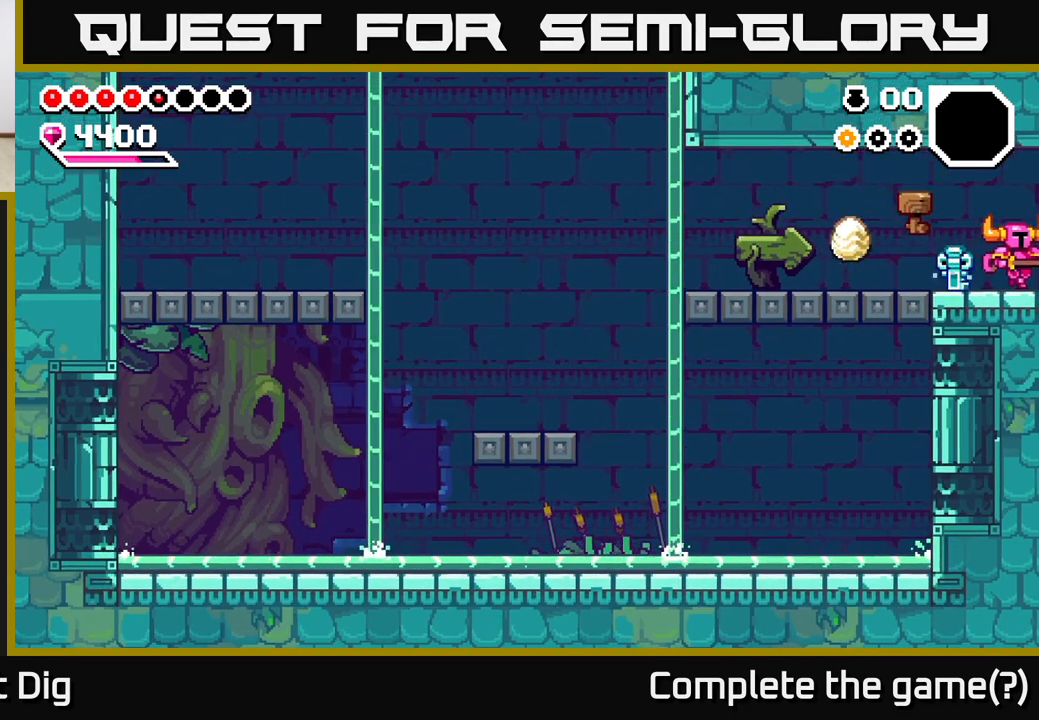
{"buttons": [], "left_stick": "center", "right_stick": "center", "events": [[400, "left_stick", "center"]]}
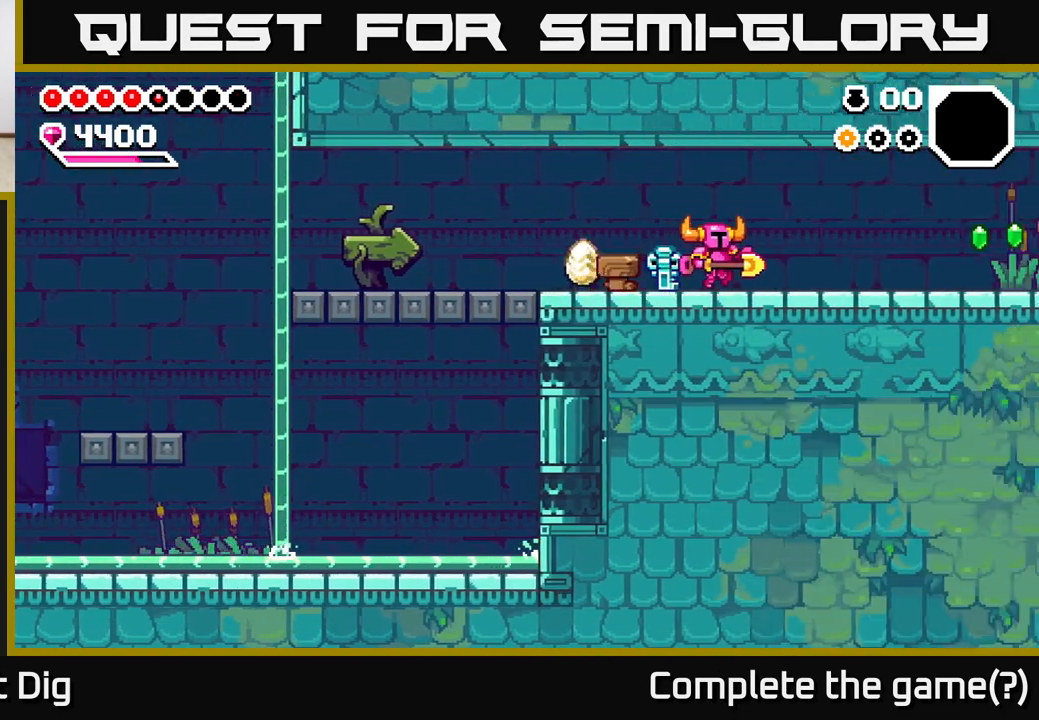
{"buttons": [], "left_stick": "right", "right_stick": "center", "events": [[67, "left_stick", "right"]]}
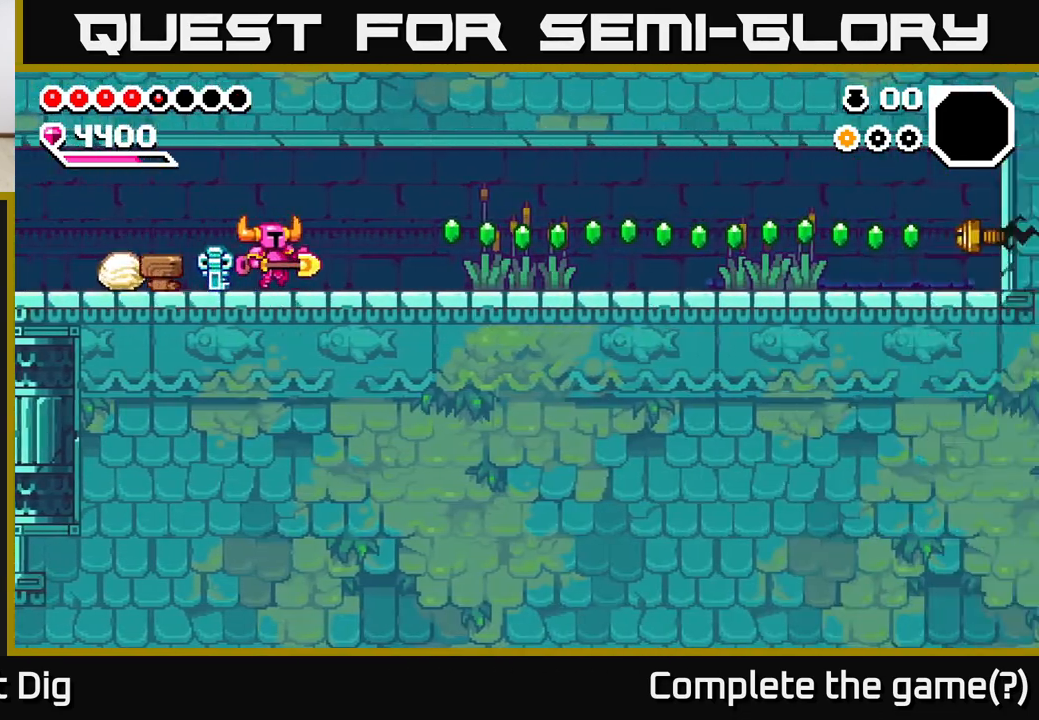
{"buttons": [], "left_stick": "right", "right_stick": "center", "events": []}
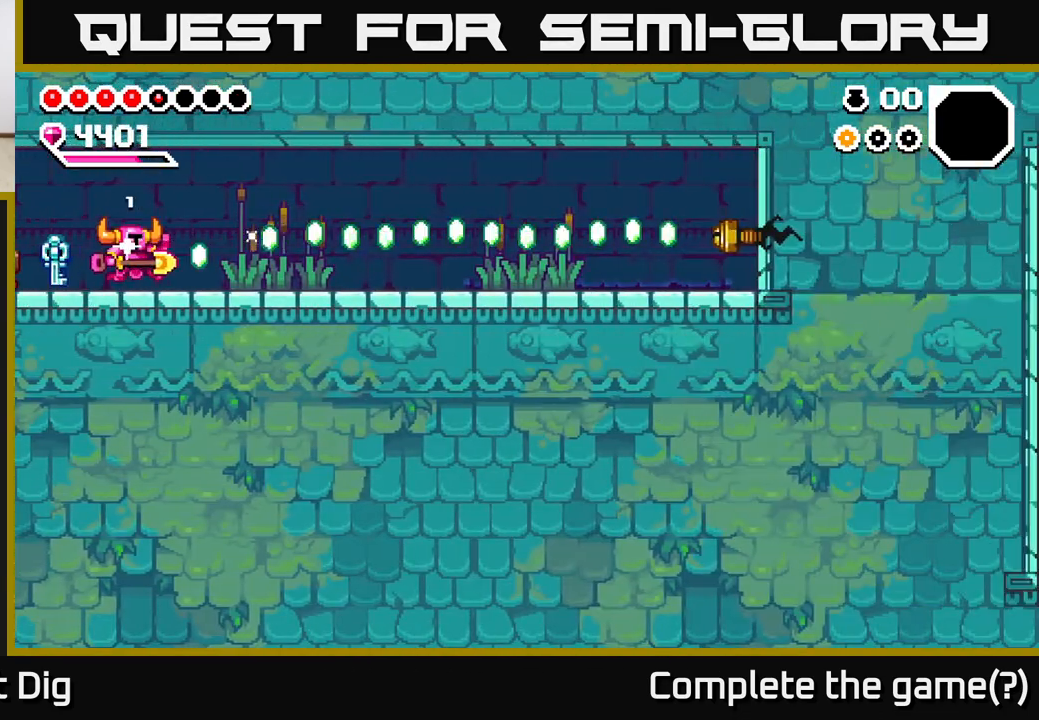
{"buttons": [], "left_stick": "right", "right_stick": "center", "events": []}
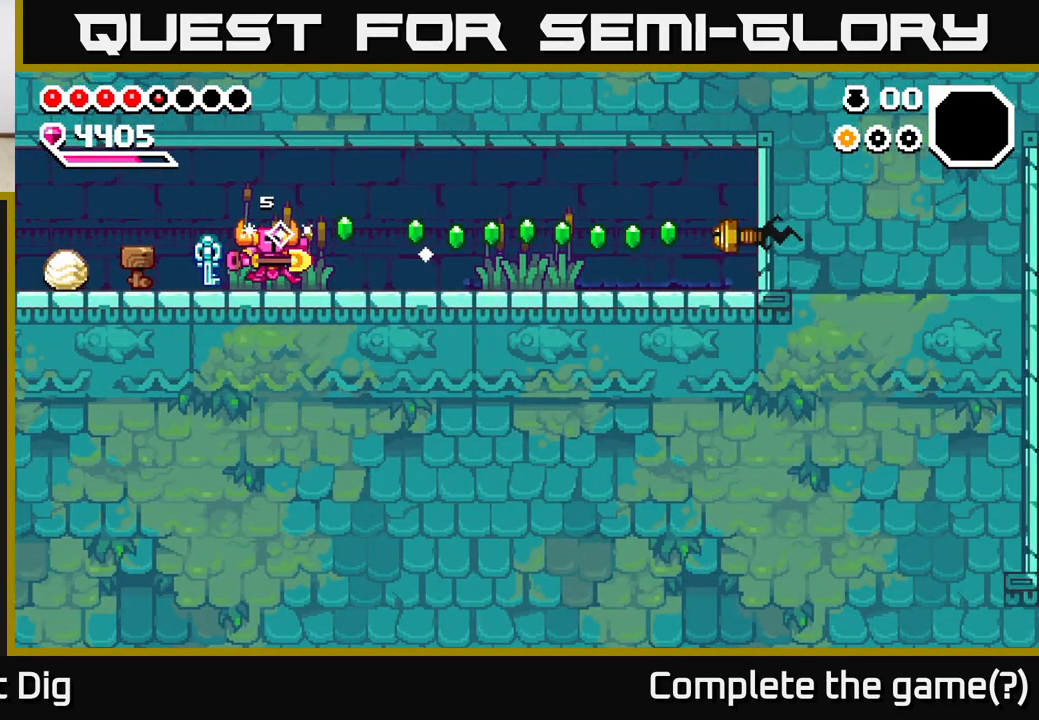
{"buttons": [], "left_stick": "right", "right_stick": "center", "events": []}
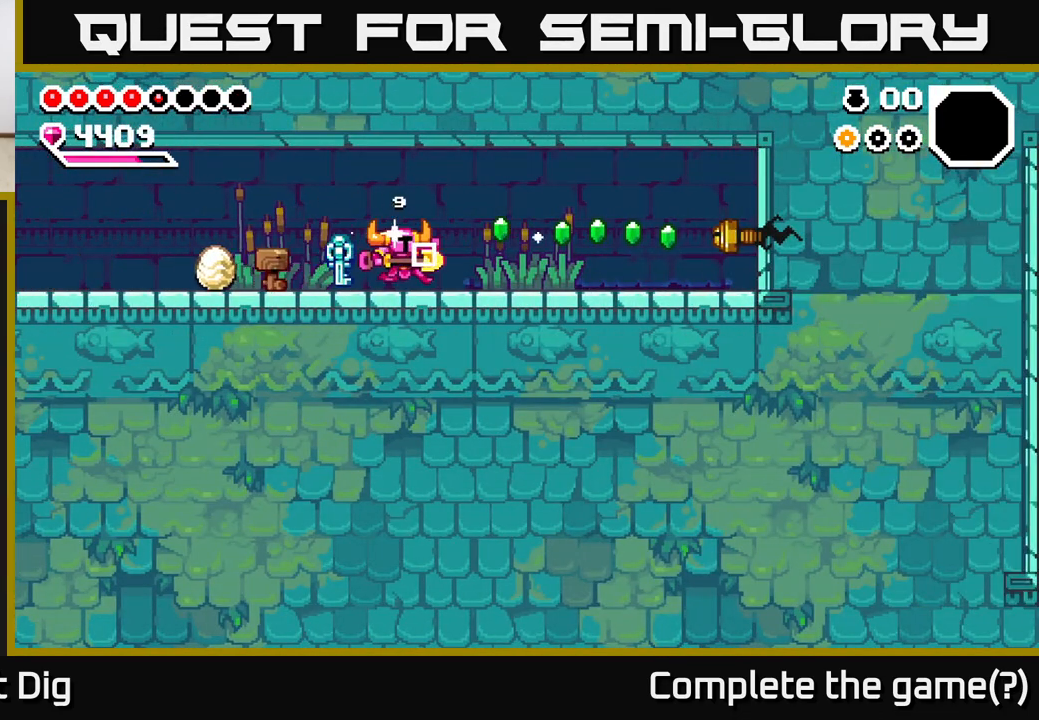
{"buttons": [], "left_stick": "right", "right_stick": "center", "events": []}
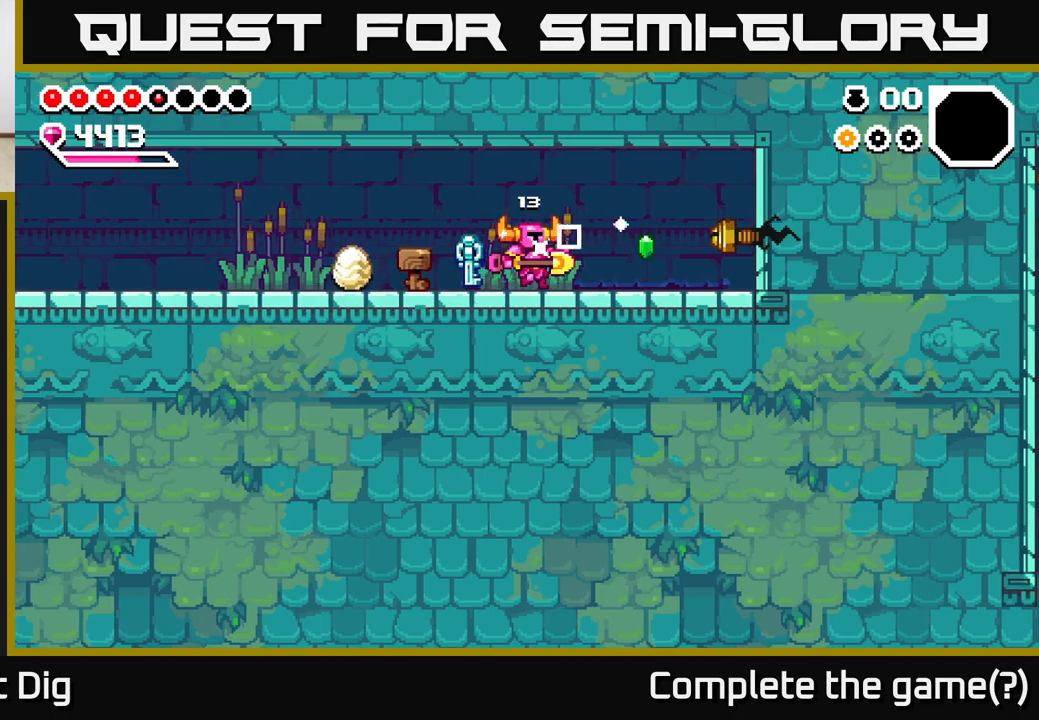
{"buttons": [], "left_stick": "right", "right_stick": "center", "events": [[133, "left_stick", "left"], [150, "X", "down"], [233, "X", "up"], [317, "left_stick", "right"]]}
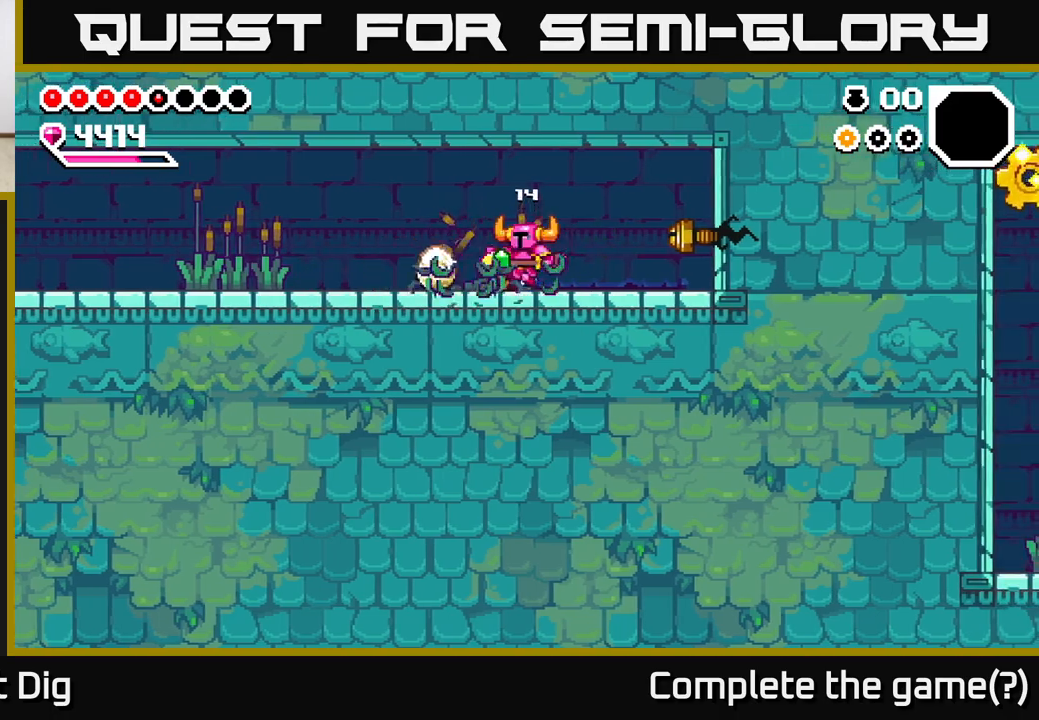
{"buttons": [], "left_stick": "right", "right_stick": "center", "events": [[250, "X", "down"], [333, "X", "up"]]}
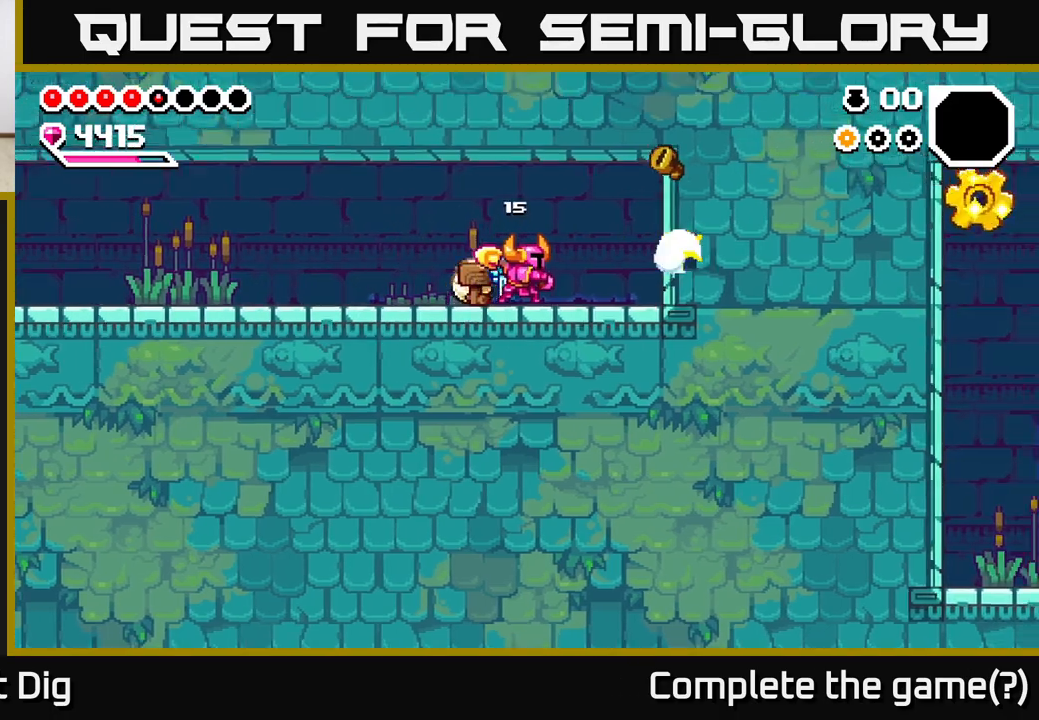
{"buttons": [], "left_stick": "center", "right_stick": "center", "events": [[350, "left_stick", "center"]]}
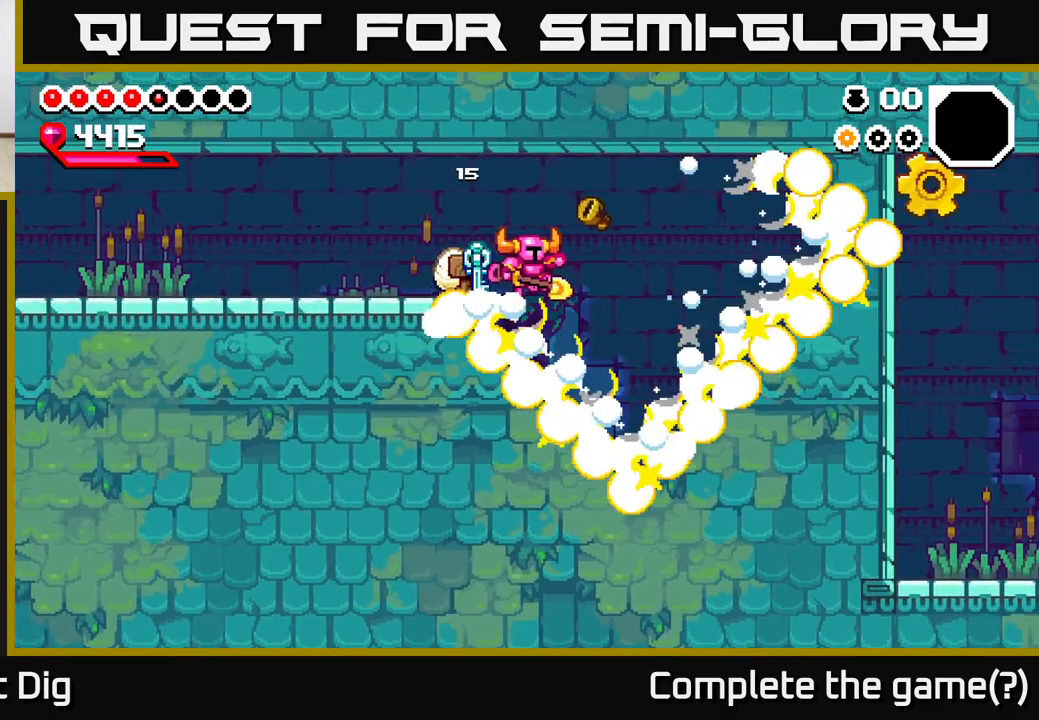
{"buttons": ["A"], "left_stick": "center", "right_stick": "center", "events": [[83, "left_stick", "right"], [133, "A", "down"], [317, "A", "up"], [433, "A", "down"], [433, "left_stick", "center"]]}
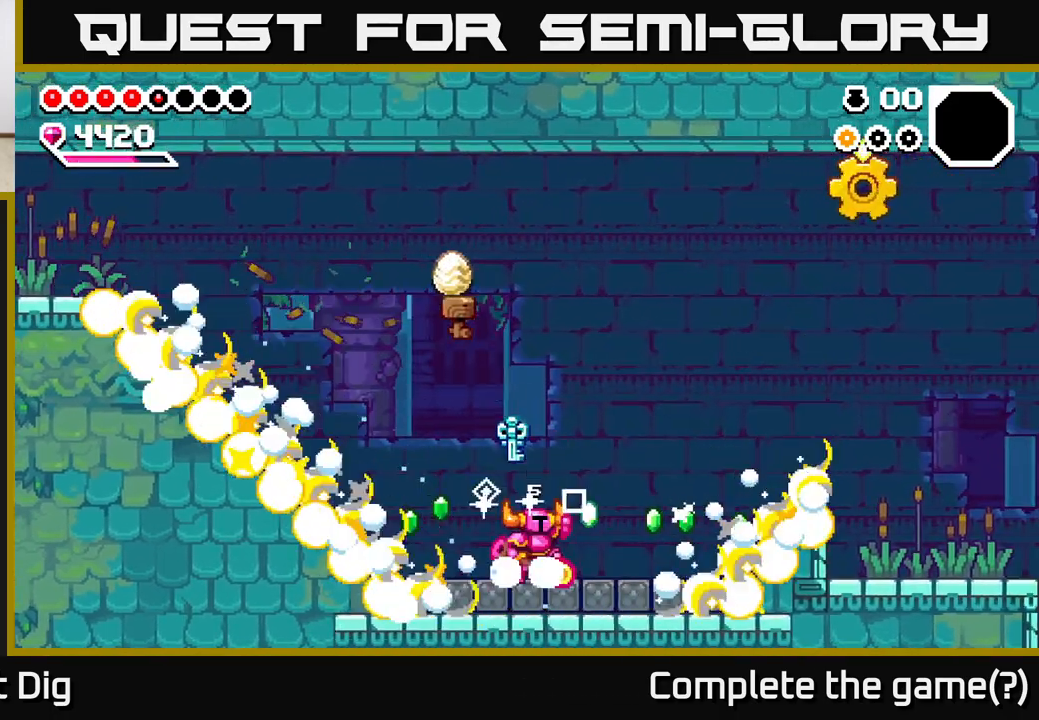
{"buttons": [], "left_stick": "right", "right_stick": "center", "events": [[200, "A", "up"], [333, "left_stick", "right"]]}
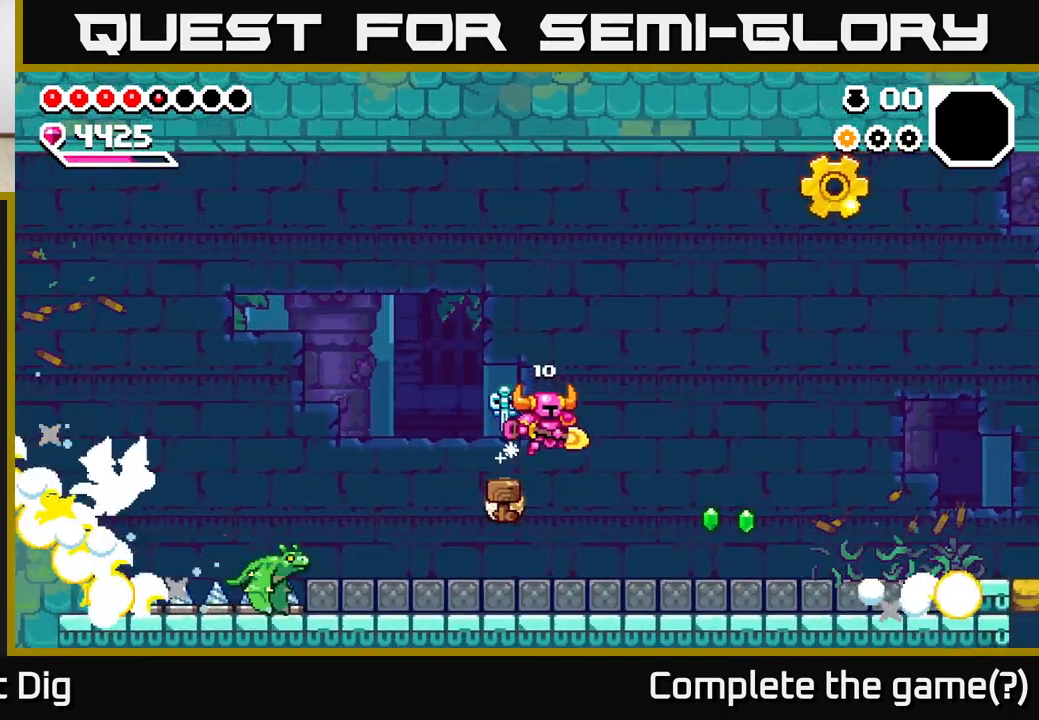
{"buttons": [], "left_stick": "right", "right_stick": "center", "events": []}
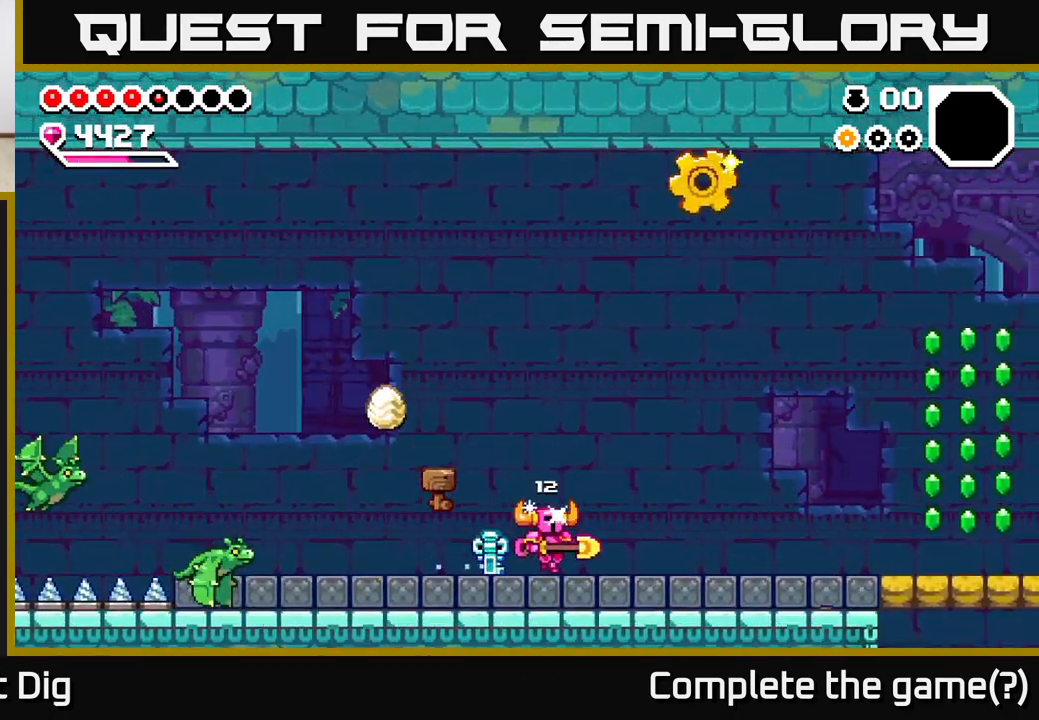
{"buttons": [], "left_stick": "center", "right_stick": "center", "events": [[150, "left_stick", "left"], [350, "left_stick", "center"]]}
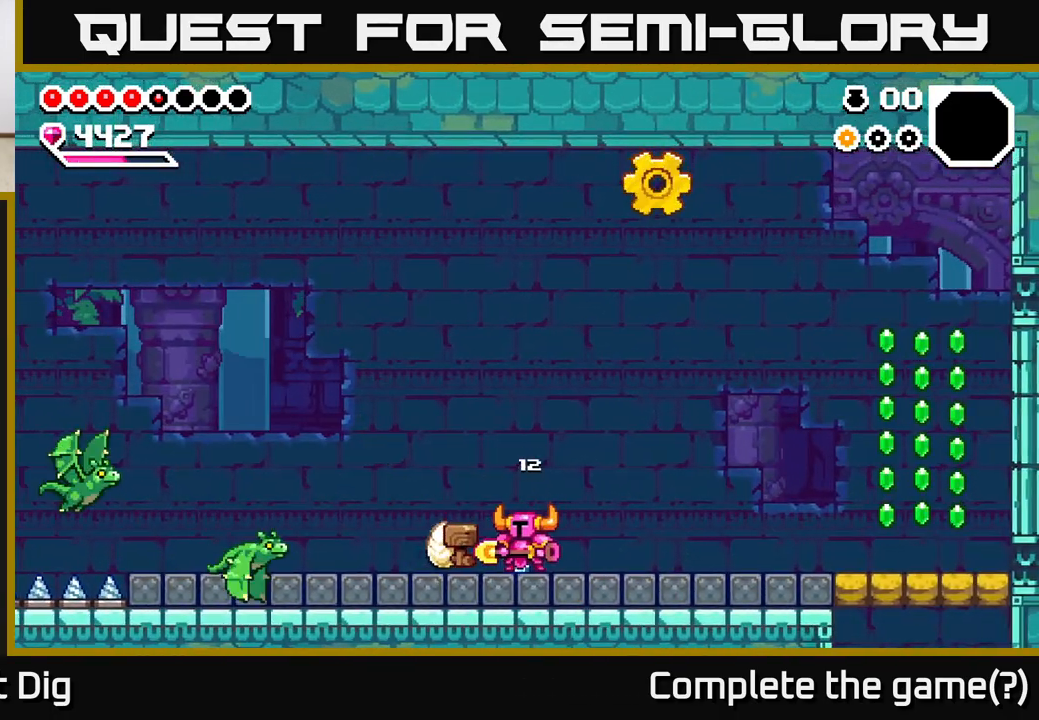
{"buttons": [], "left_stick": "center", "right_stick": "center", "events": []}
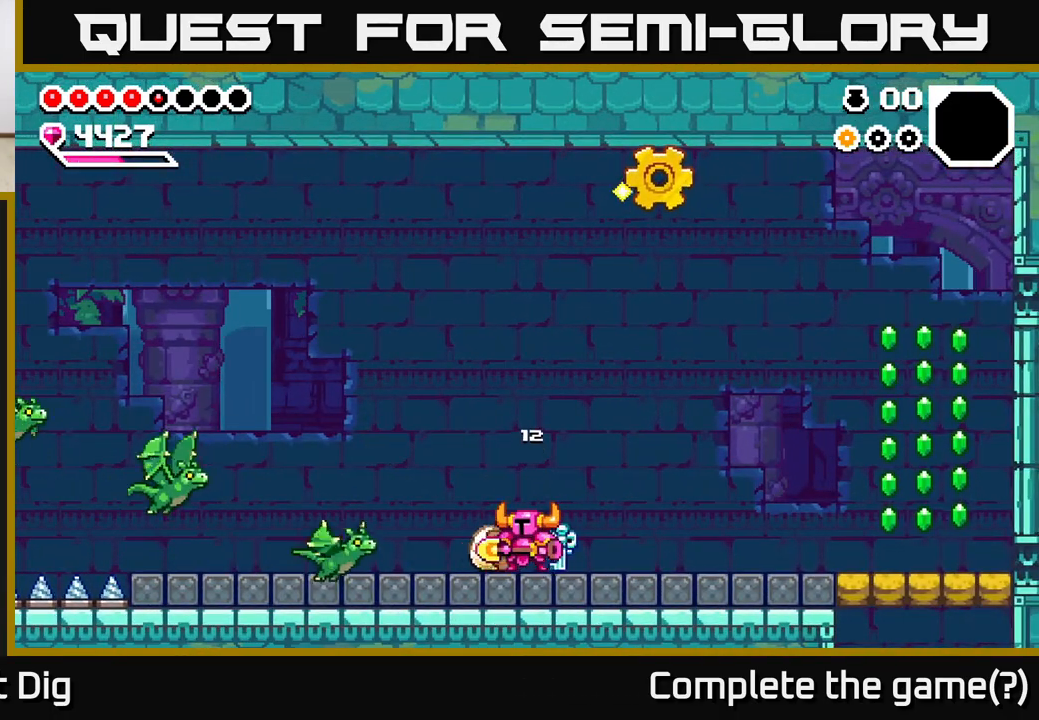
{"buttons": ["A"], "left_stick": "left", "right_stick": "center", "events": [[83, "A", "down"], [267, "left_stick", "left"]]}
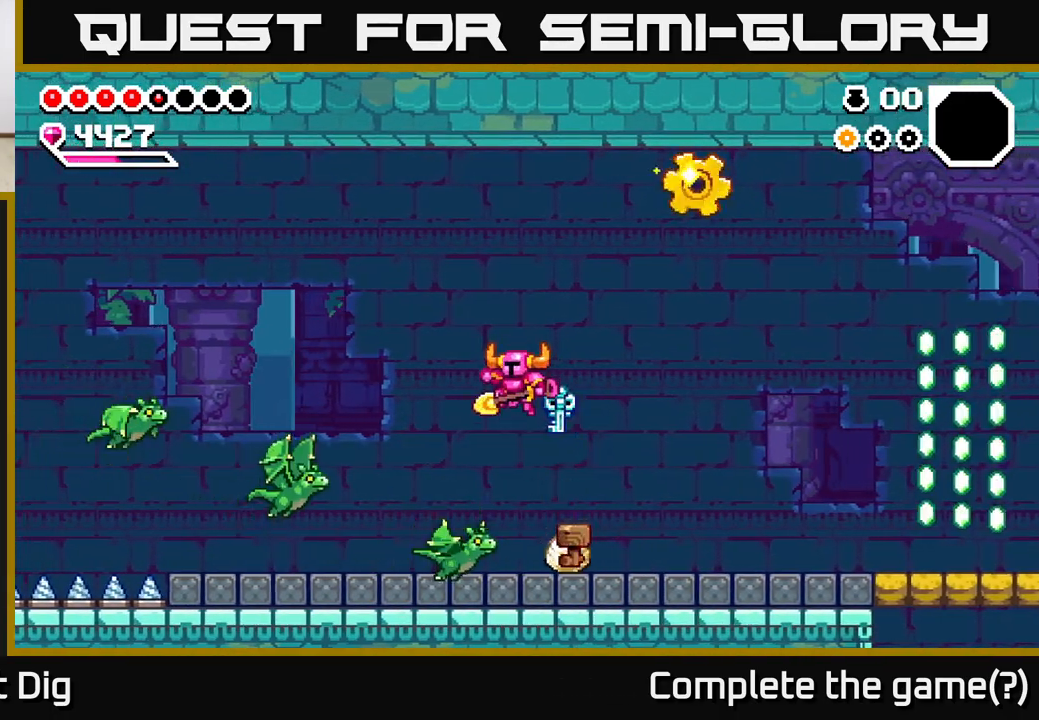
{"buttons": ["A"], "left_stick": "down", "right_stick": "center", "events": [[17, "left_stick", "down"]]}
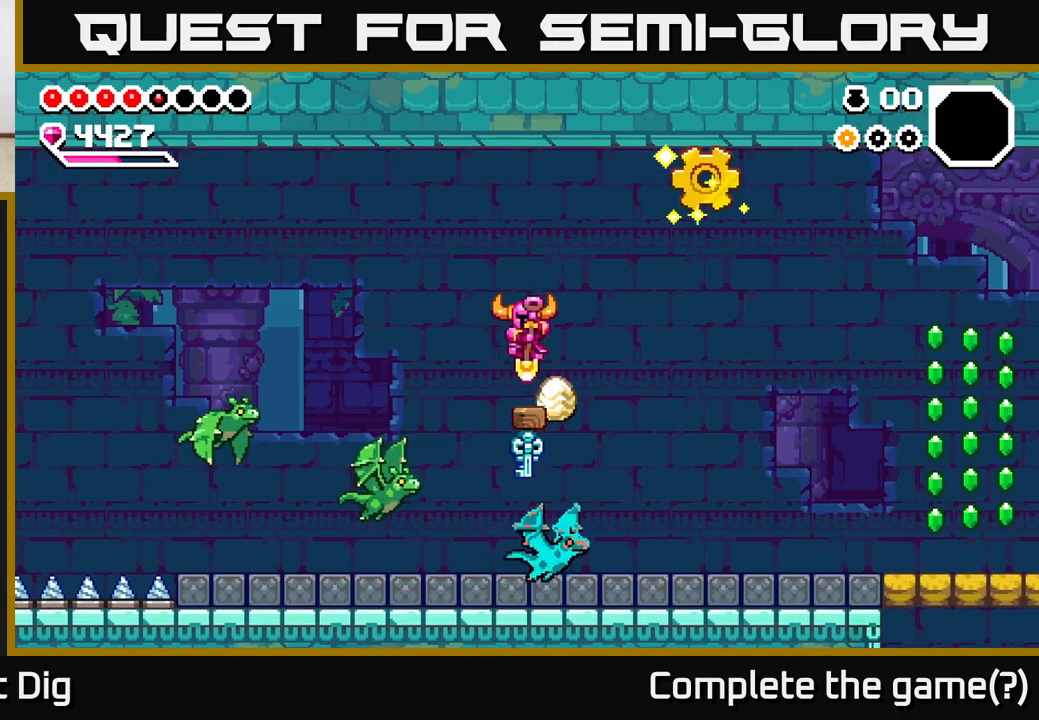
{"buttons": ["A"], "left_stick": "down-right", "right_stick": "center", "events": [[50, "left_stick", "down-left"], [333, "left_stick", "down"], [450, "left_stick", "down-right"]]}
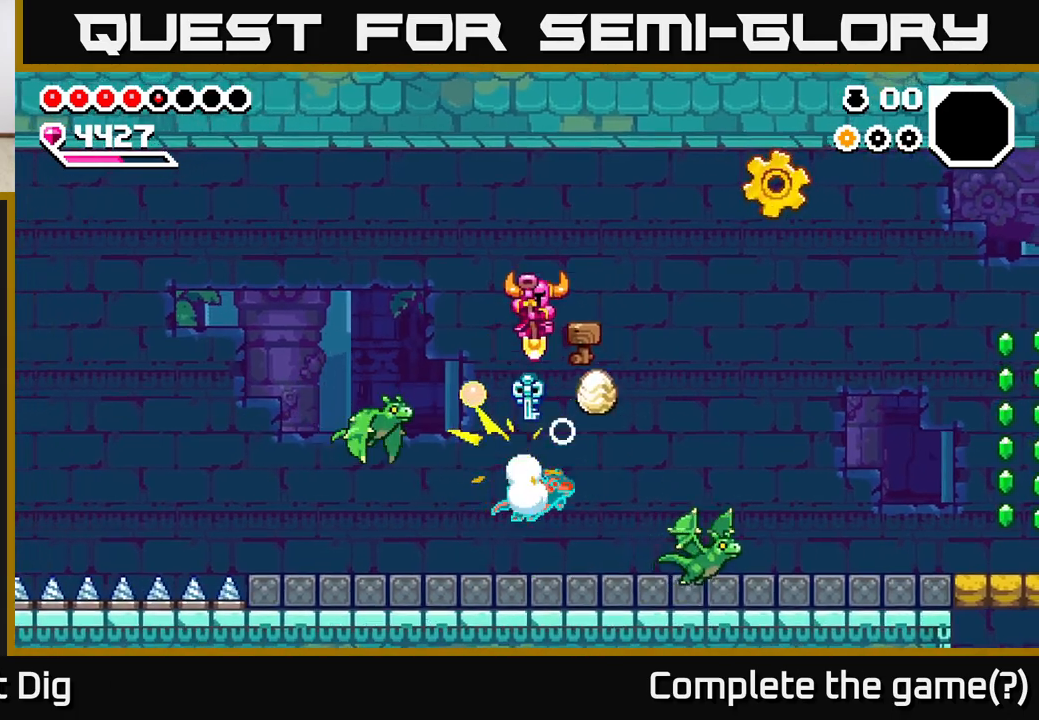
{"buttons": ["A"], "left_stick": "down", "right_stick": "center", "events": [[283, "left_stick", "down-left"], [367, "left_stick", "down"]]}